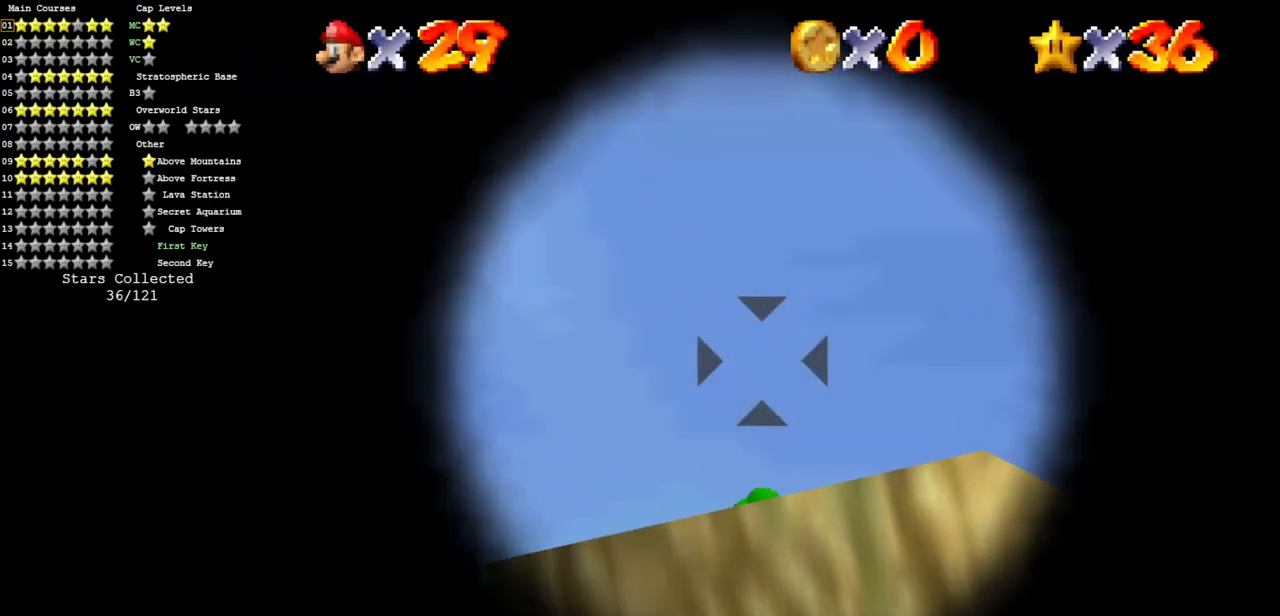
Gameplay with a controller (Nintendo layout); each line is a JSON object with the inputs held at the frame after it. "events" lists button and stick changes between this image and that frame as [ms after this image, input, new state], when the widget could be followed in between. Not read: L3 R3.
{"buttons": [], "left_stick": "center", "events": [[50, "A", "down"], [200, "A", "up"]]}
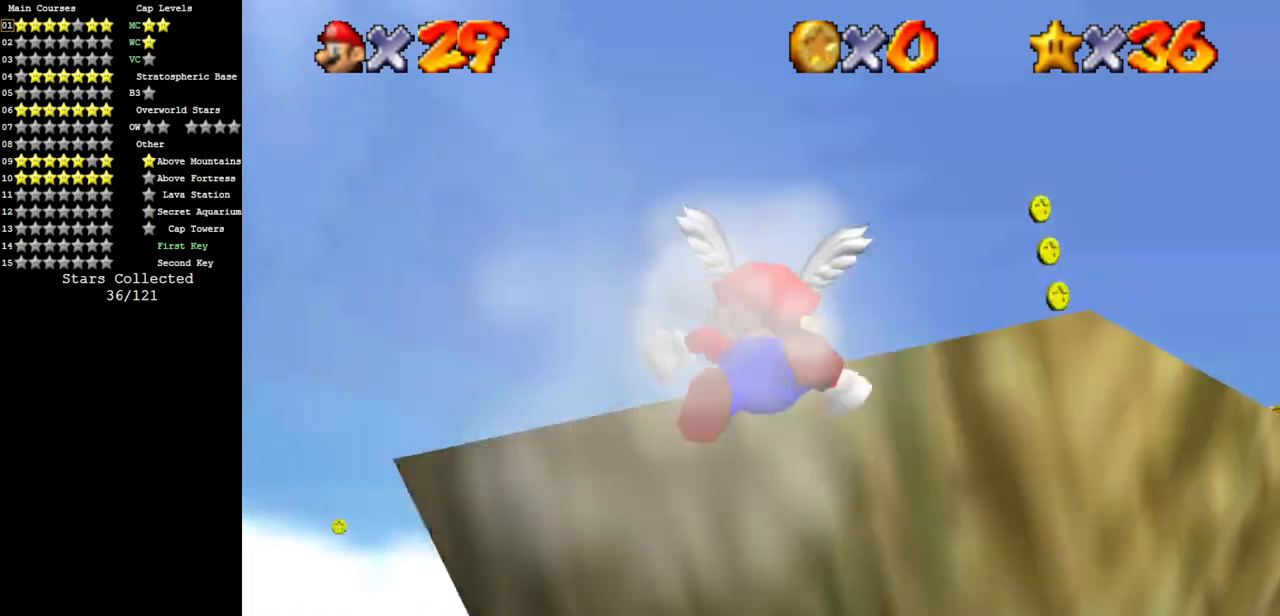
{"buttons": [], "left_stick": "up", "events": [[467, "left_stick", "up"]]}
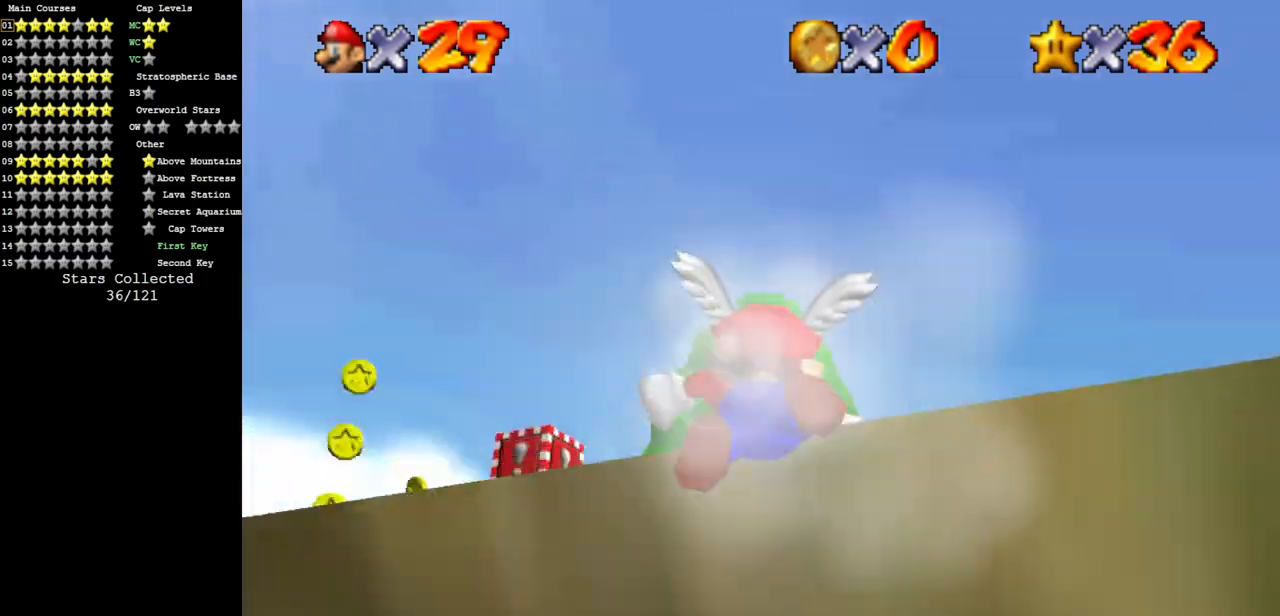
{"buttons": ["C_DOWN", "C_RIGHT"], "left_stick": "center", "events": [[150, "left_stick", "center"], [433, "C_DOWN", "down"], [450, "C_RIGHT", "down"]]}
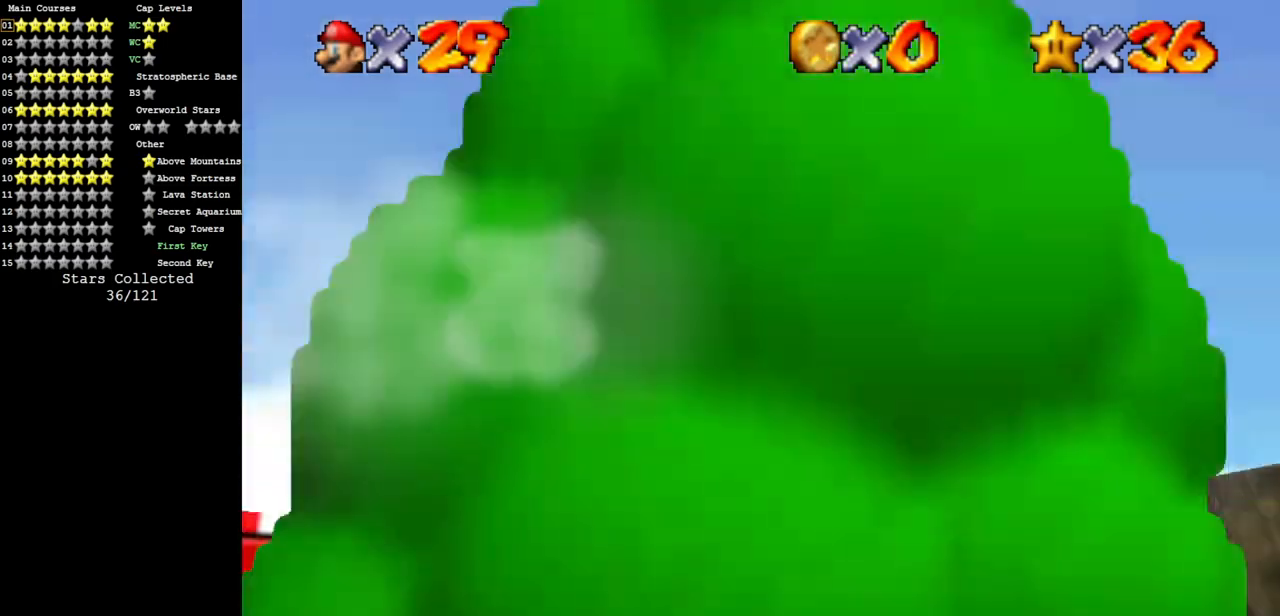
{"buttons": [], "left_stick": "left", "events": [[67, "C_DOWN", "up"], [67, "C_RIGHT", "up"], [150, "C_DOWN", "down"], [150, "C_RIGHT", "down"], [267, "left_stick", "left"], [284, "C_DOWN", "up"], [317, "C_RIGHT", "up"]]}
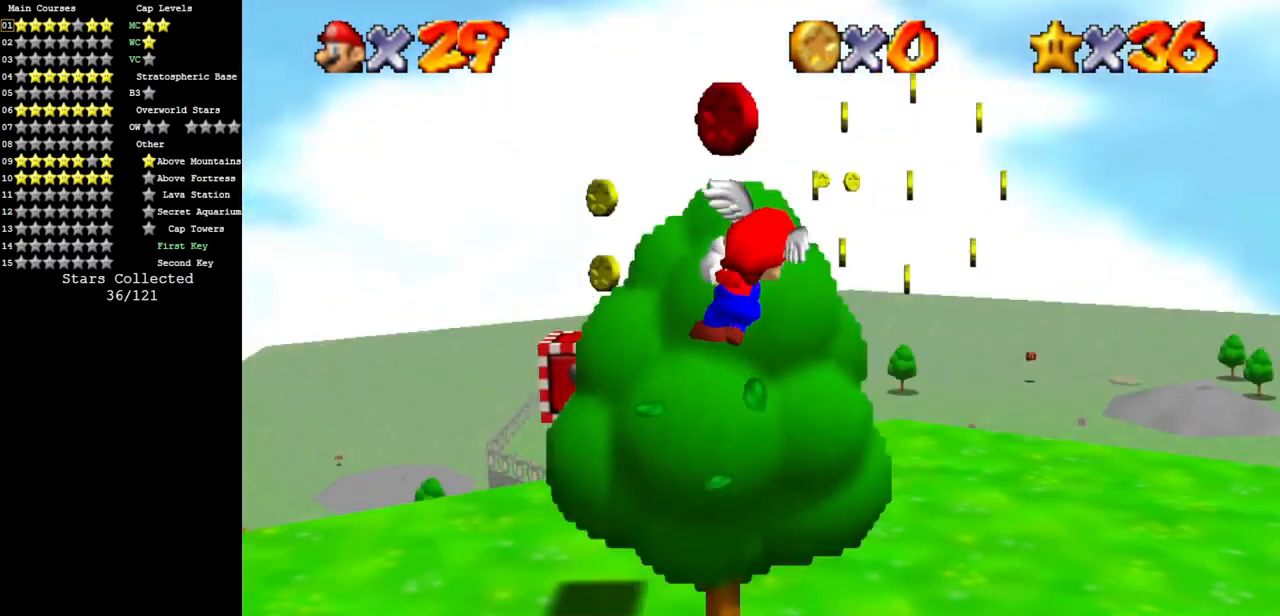
{"buttons": [], "left_stick": "left", "events": []}
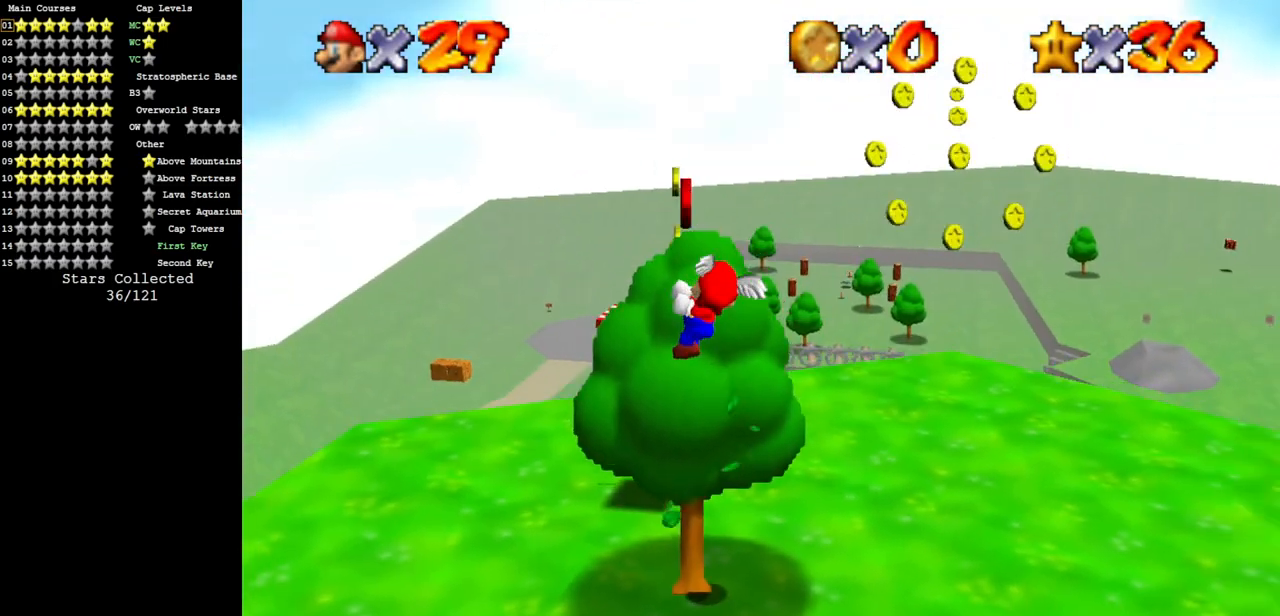
{"buttons": ["A"], "left_stick": "left", "events": [[467, "A", "down"]]}
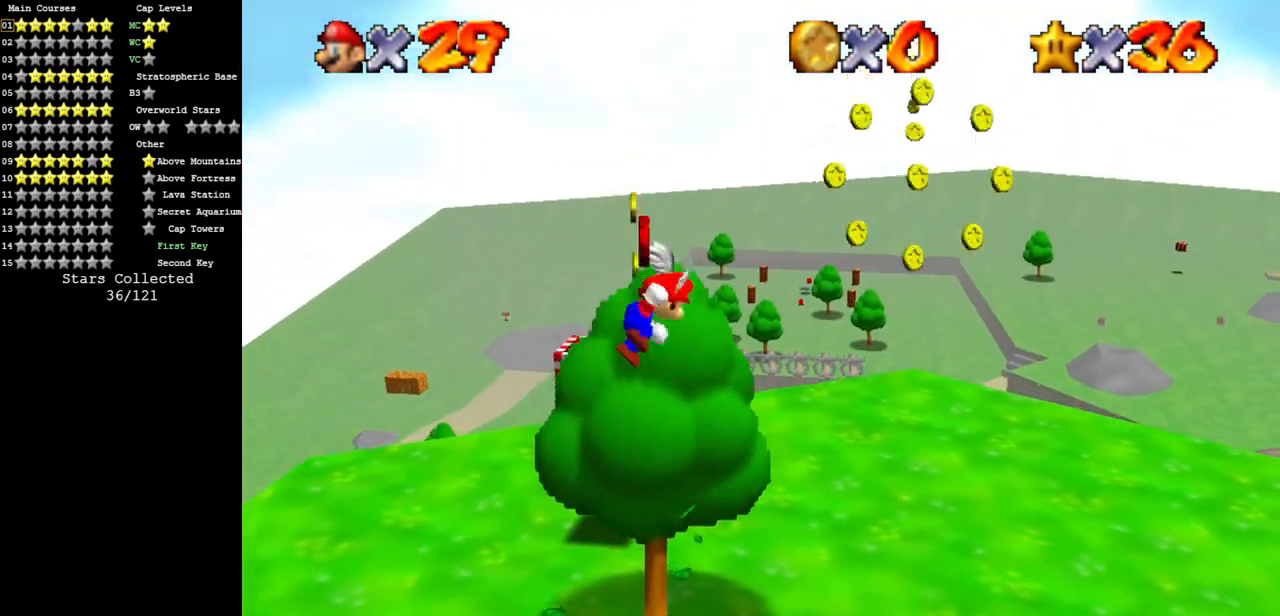
{"buttons": ["C_DOWN", "C_LEFT"], "left_stick": "left", "events": [[33, "left_stick", "down-left"], [50, "A", "up"], [183, "C_LEFT", "down"], [217, "C_DOWN", "down"], [333, "C_DOWN", "up"], [333, "C_LEFT", "up"], [400, "left_stick", "left"], [417, "C_DOWN", "down"], [417, "C_LEFT", "down"]]}
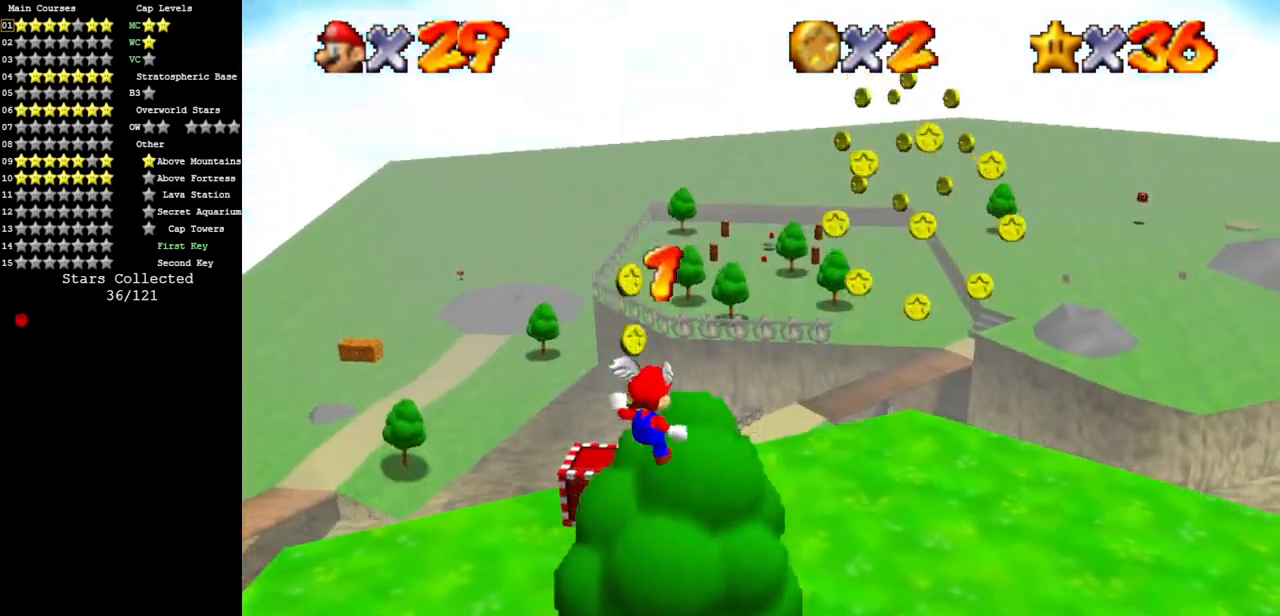
{"buttons": ["A"], "left_stick": "up-left", "events": [[134, "left_stick", "up-left"], [150, "C_DOWN", "up"], [150, "C_LEFT", "up"], [417, "A", "down"]]}
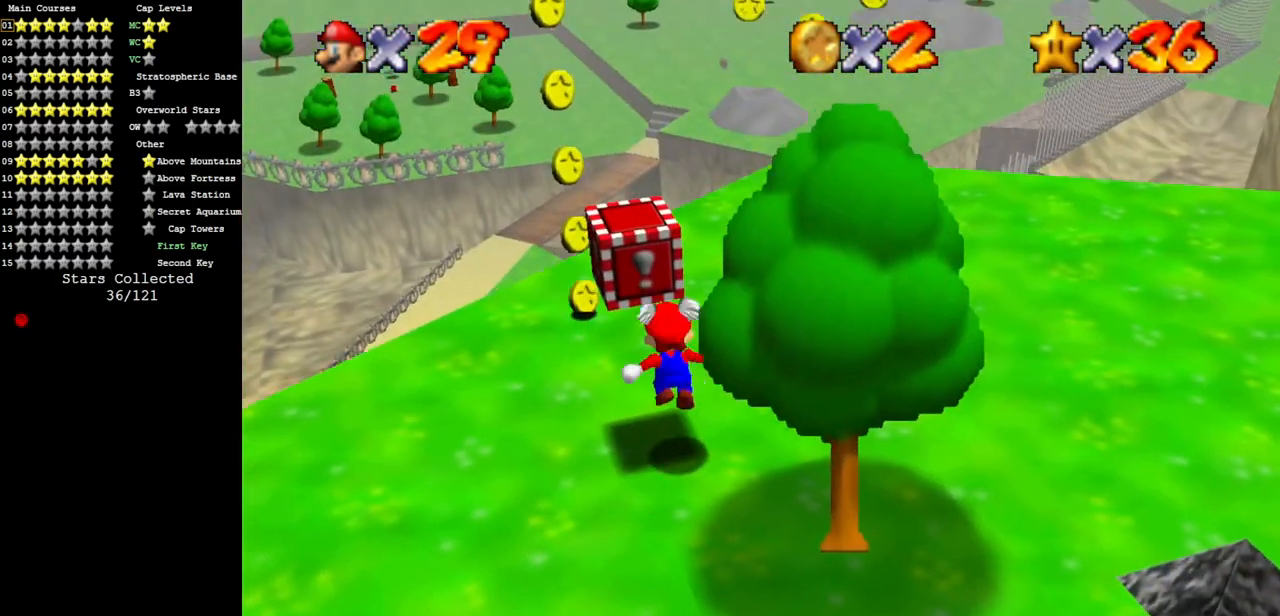
{"buttons": ["C_DOWN", "C_LEFT"], "left_stick": "center", "events": [[33, "A", "up"], [100, "Z", "down"], [300, "Z", "up"], [317, "C_LEFT", "down"], [333, "left_stick", "center"], [350, "C_DOWN", "down"]]}
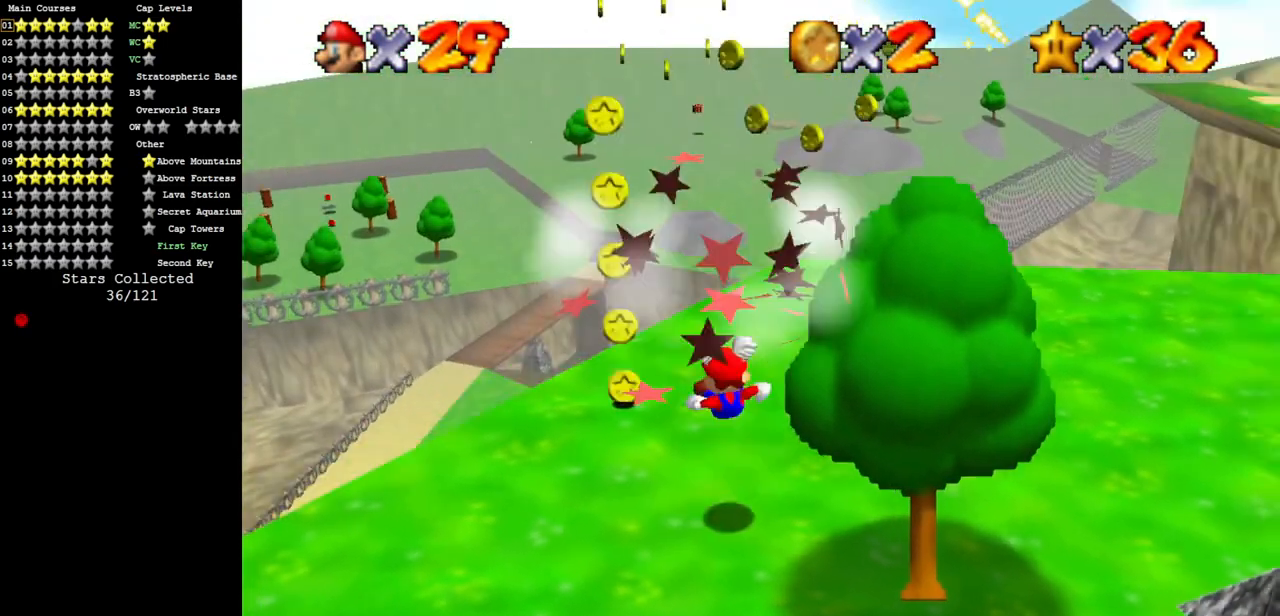
{"buttons": ["C_DOWN", "C_LEFT"], "left_stick": "up", "events": [[17, "C_DOWN", "up"], [17, "C_LEFT", "up"], [67, "C_LEFT", "down"], [100, "C_DOWN", "down"], [284, "left_stick", "up"], [301, "C_DOWN", "up"], [301, "C_LEFT", "up"], [367, "C_LEFT", "down"], [401, "C_DOWN", "down"]]}
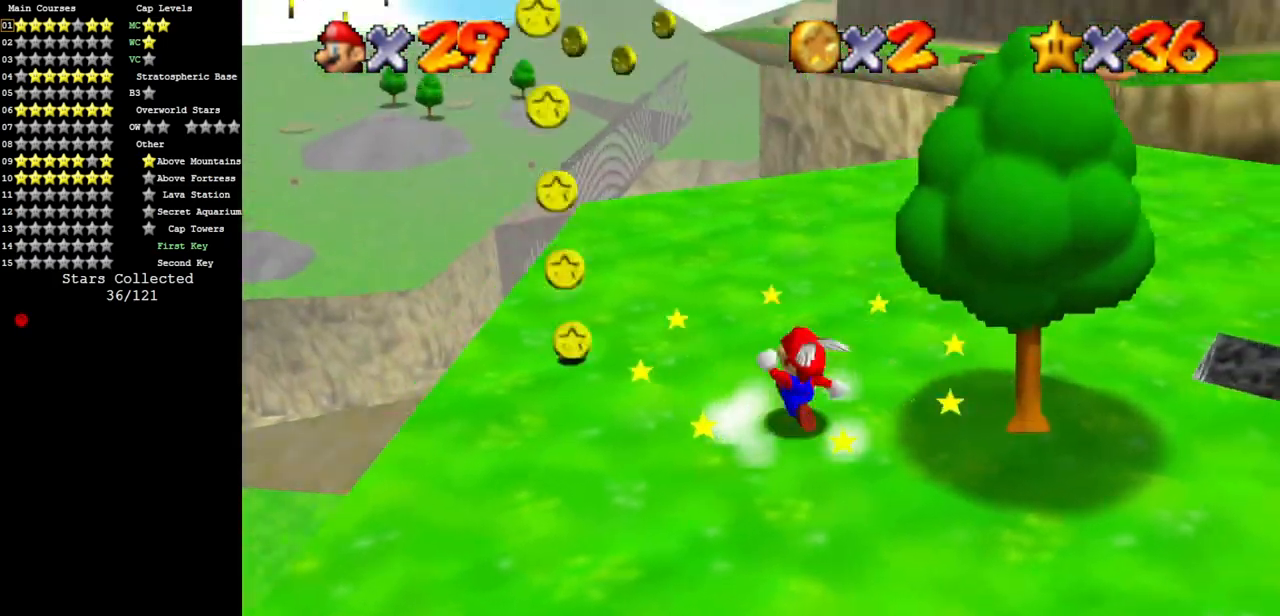
{"buttons": ["A"], "left_stick": "up-right", "events": [[50, "C_DOWN", "up"], [50, "C_LEFT", "up"], [100, "left_stick", "up-right"], [467, "A", "down"]]}
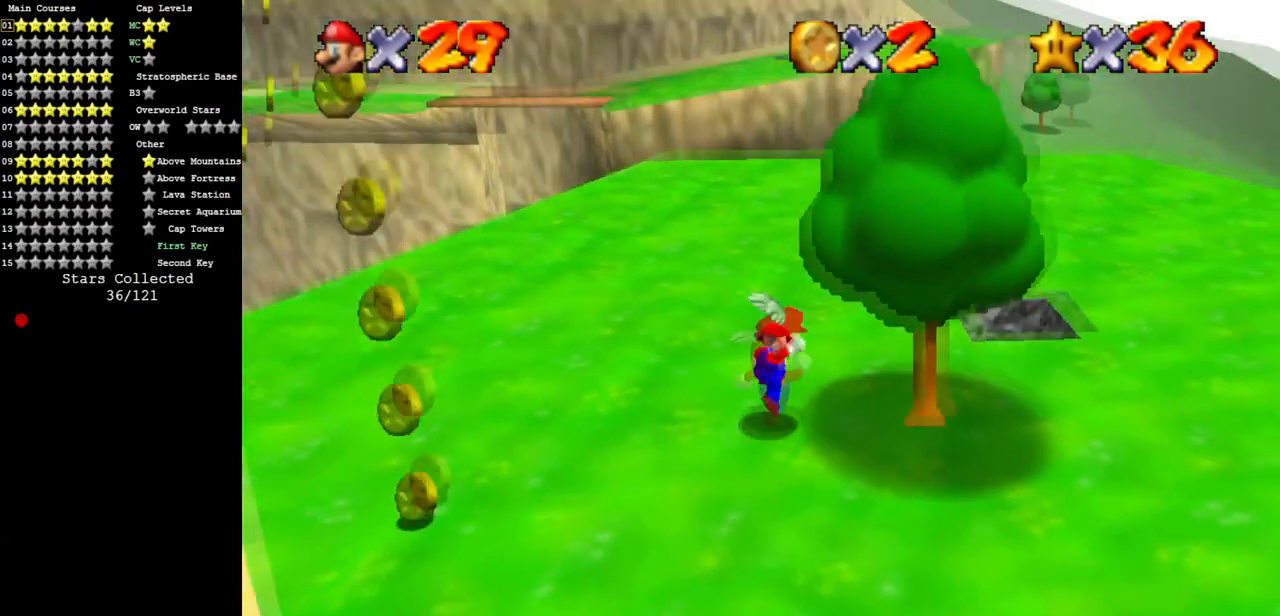
{"buttons": ["B"], "left_stick": "down-right", "events": [[184, "A", "up"], [401, "left_stick", "right"], [501, "B", "down"], [501, "left_stick", "down-right"]]}
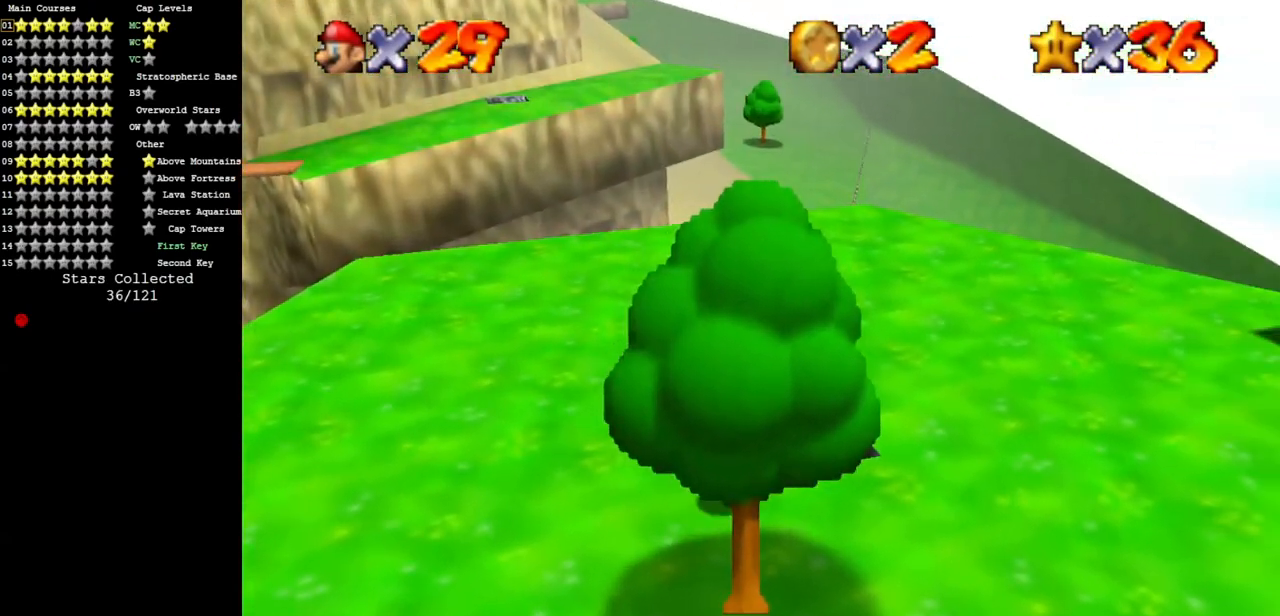
{"buttons": ["B"], "left_stick": "down", "events": [[100, "left_stick", "down"], [117, "B", "up"], [350, "B", "down"]]}
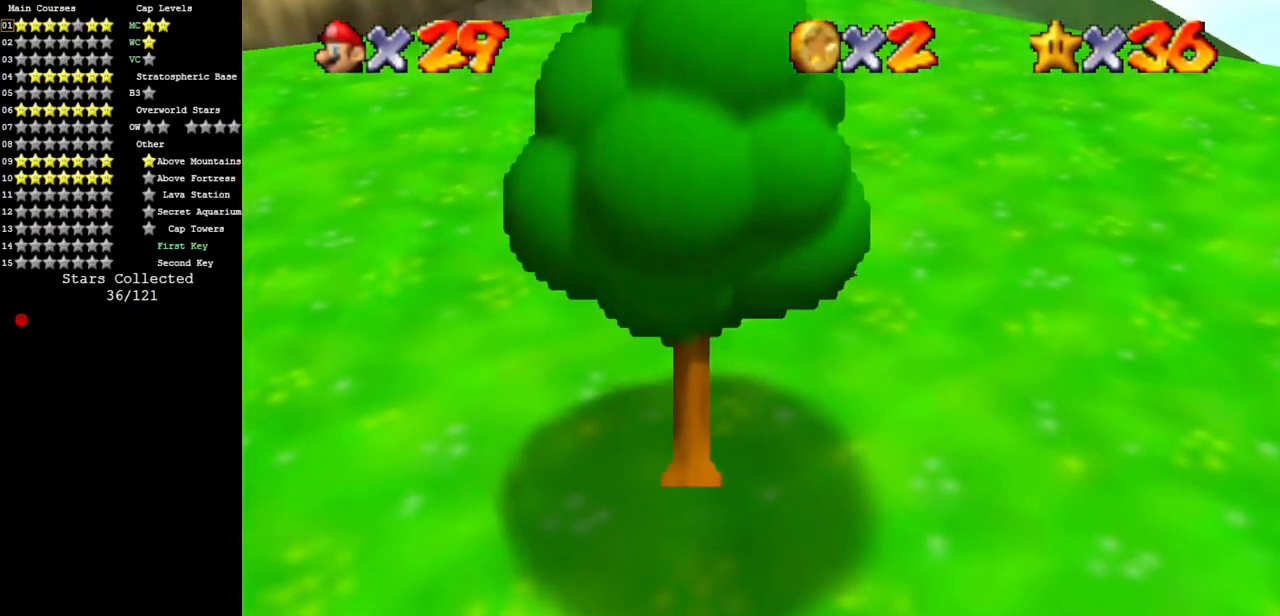
{"buttons": [], "left_stick": "center", "events": [[17, "B", "up"], [34, "left_stick", "center"]]}
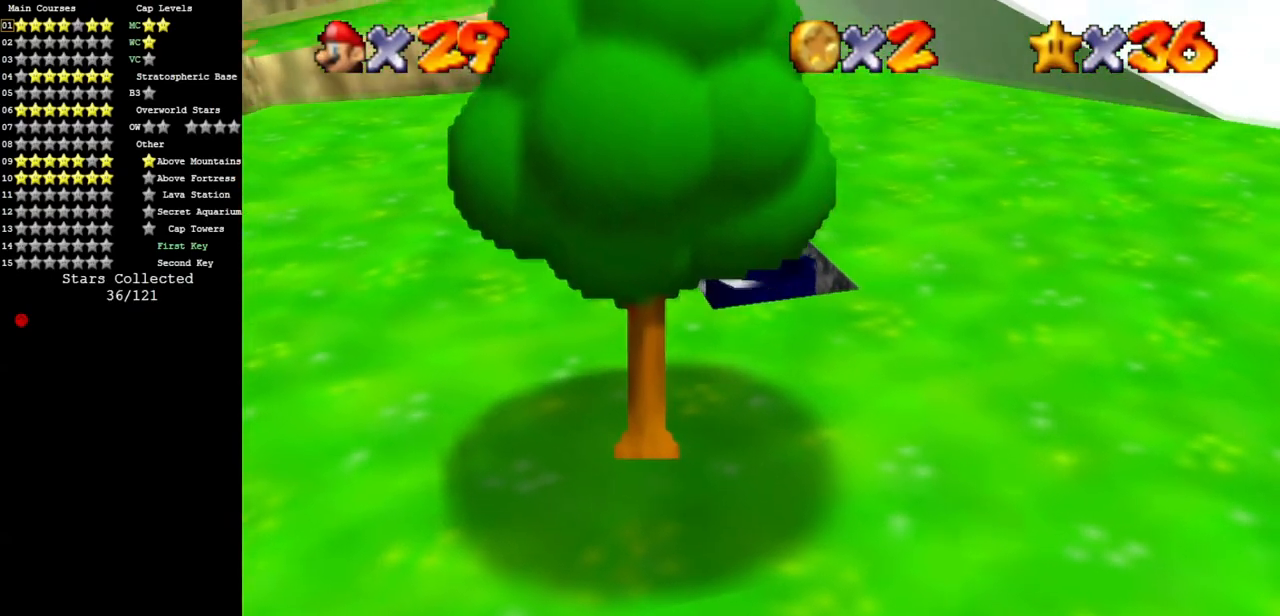
{"buttons": [], "left_stick": "center", "events": []}
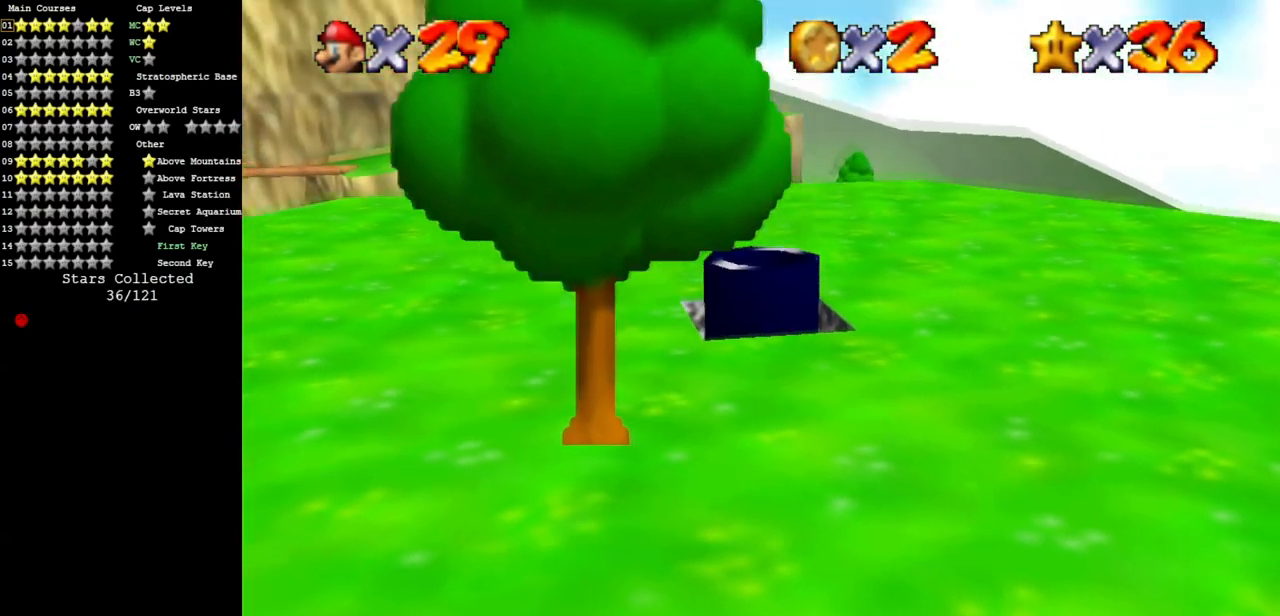
{"buttons": [], "left_stick": "center", "events": []}
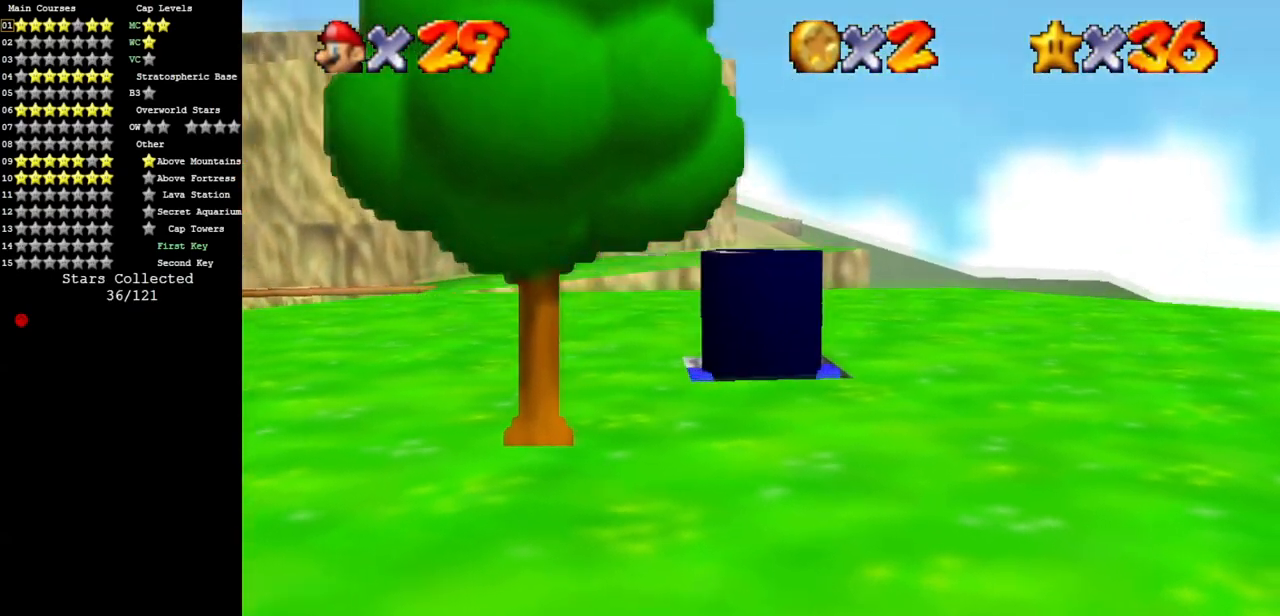
{"buttons": [], "left_stick": "center", "events": []}
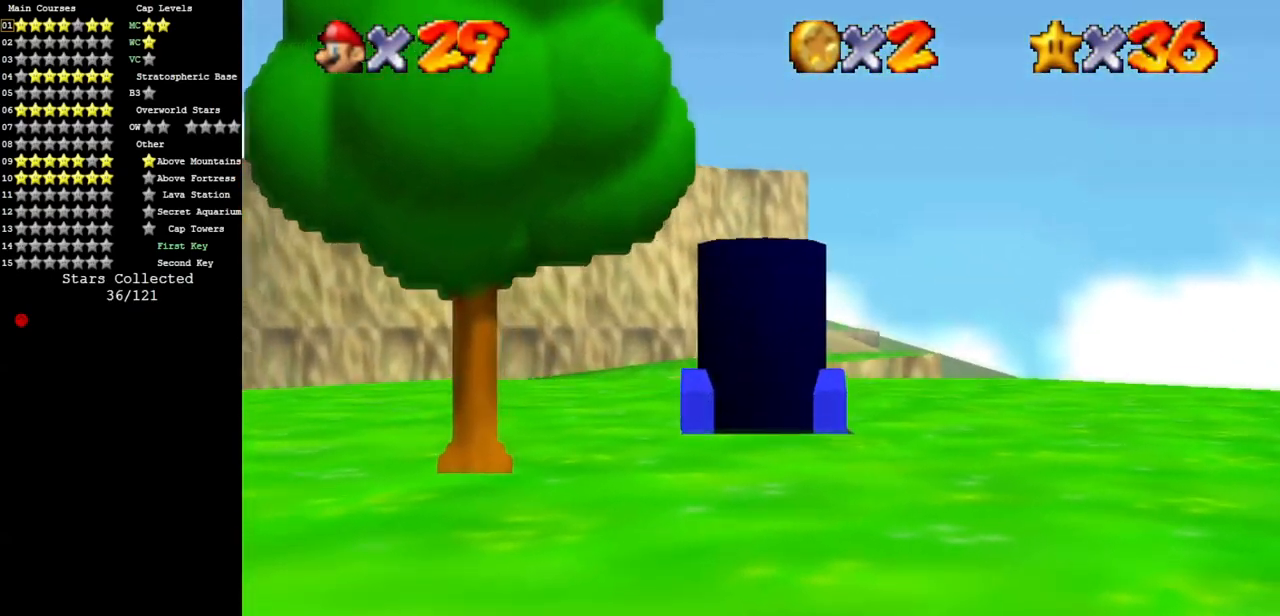
{"buttons": [], "left_stick": "center", "events": []}
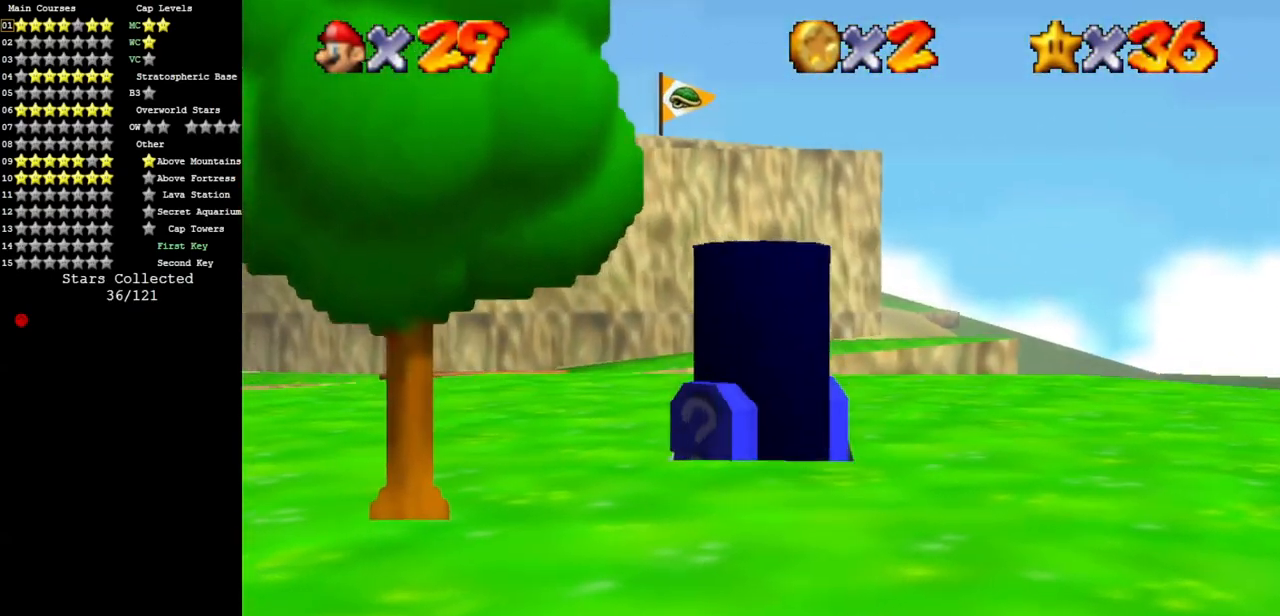
{"buttons": [], "left_stick": "center", "events": []}
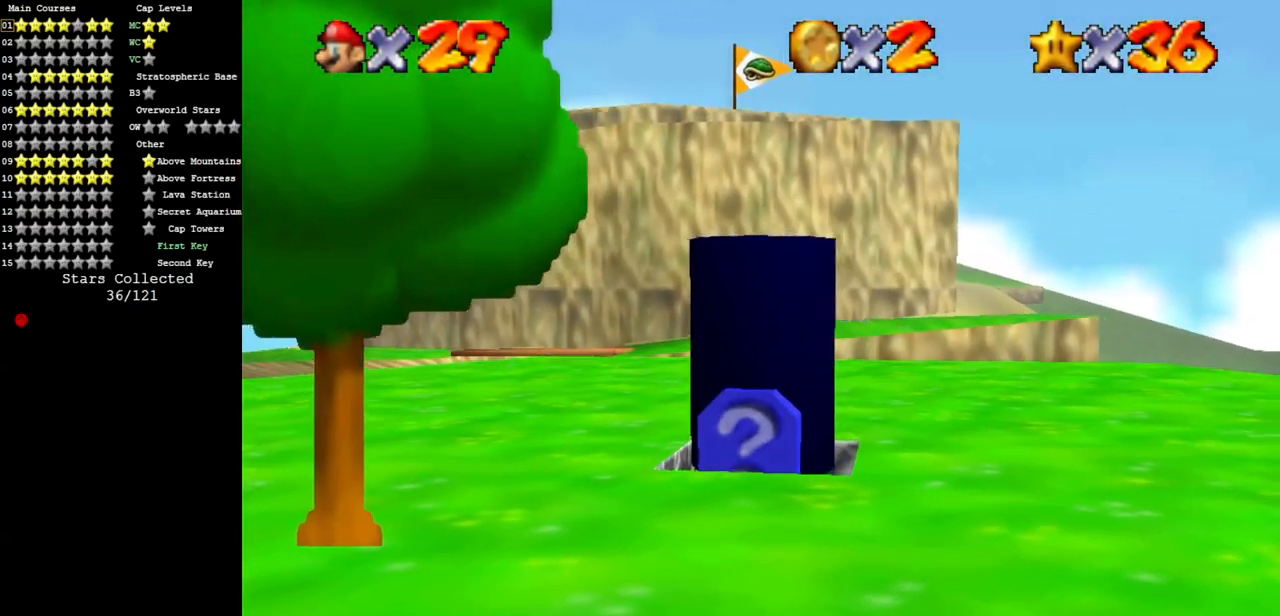
{"buttons": [], "left_stick": "center", "events": []}
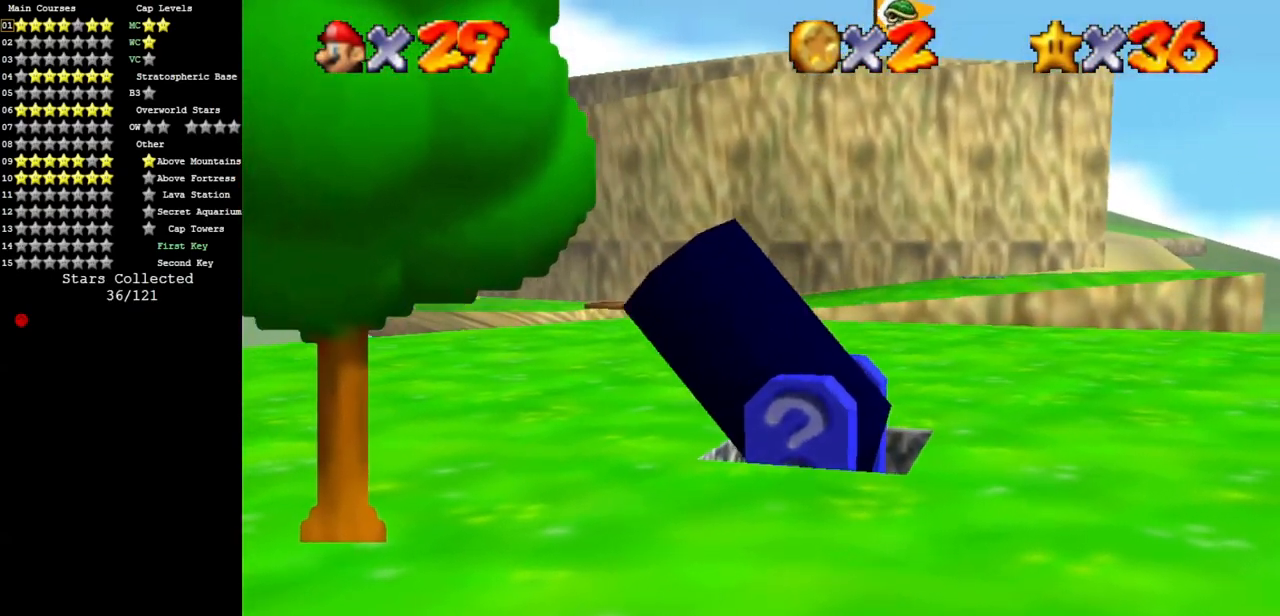
{"buttons": [], "left_stick": "up", "events": [[350, "left_stick", "up"]]}
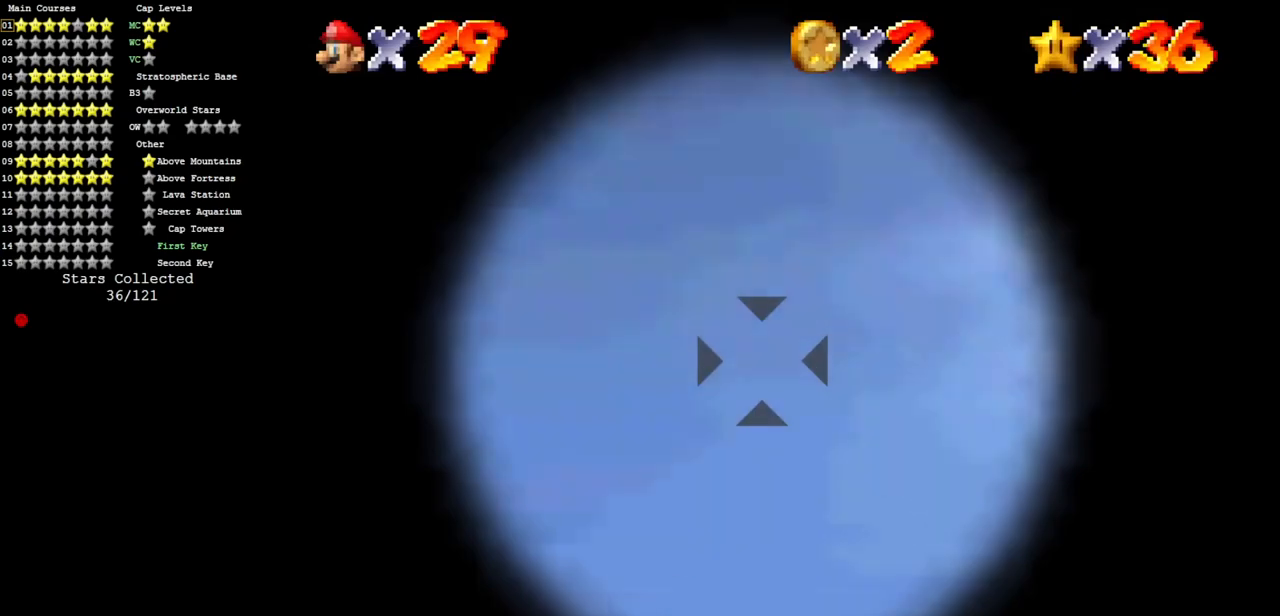
{"buttons": [], "left_stick": "center", "events": [[234, "left_stick", "center"]]}
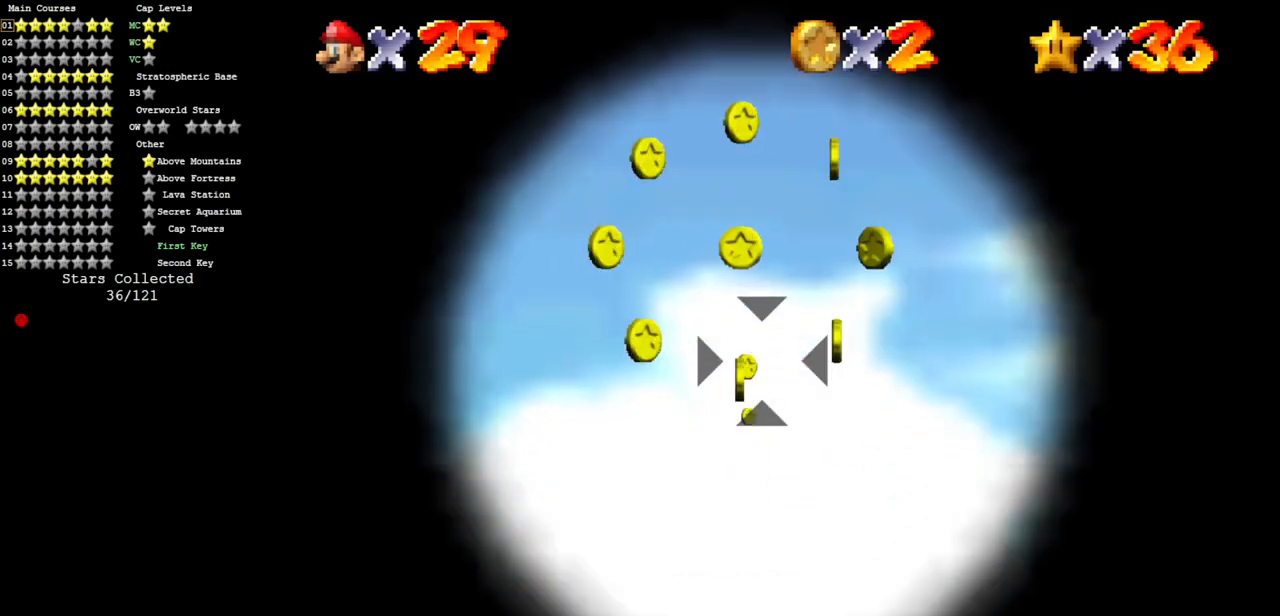
{"buttons": [], "left_stick": "center", "events": [[117, "left_stick", "down"], [234, "left_stick", "center"]]}
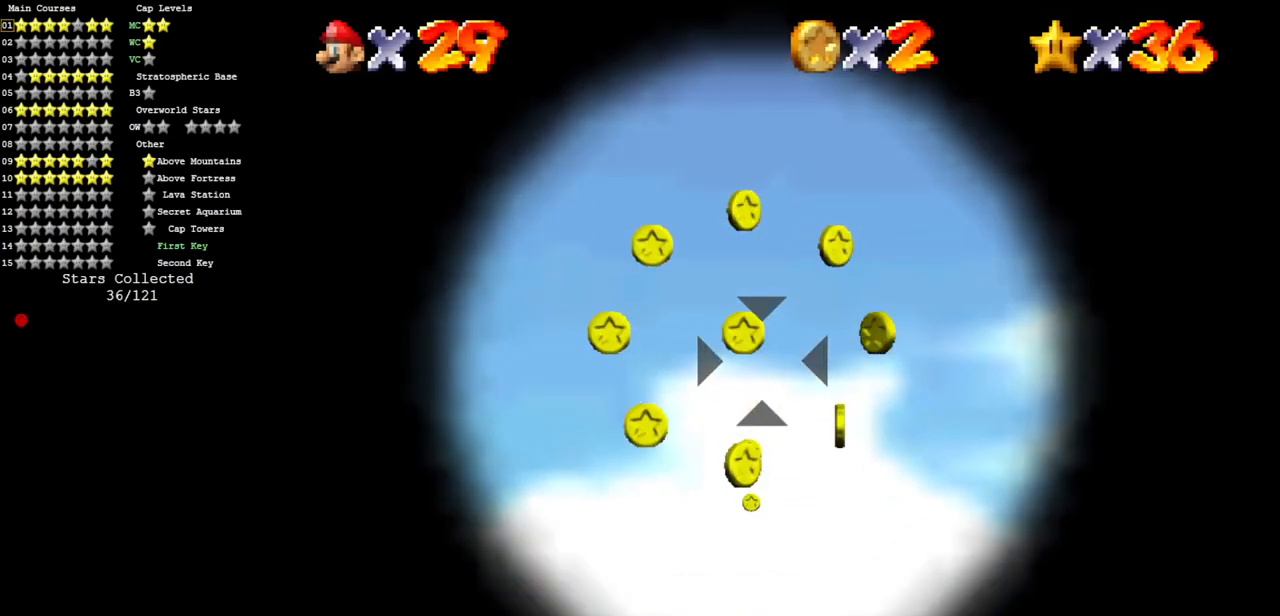
{"buttons": [], "left_stick": "center", "events": [[367, "A", "down"], [467, "A", "up"]]}
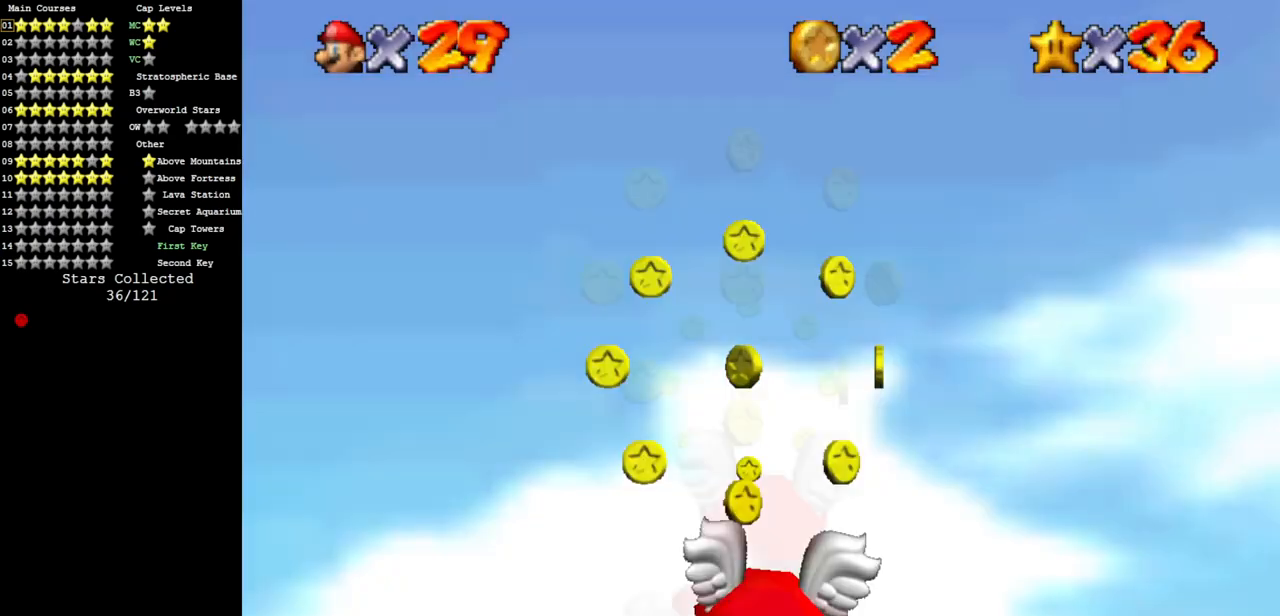
{"buttons": [], "left_stick": "up", "events": [[501, "left_stick", "up"]]}
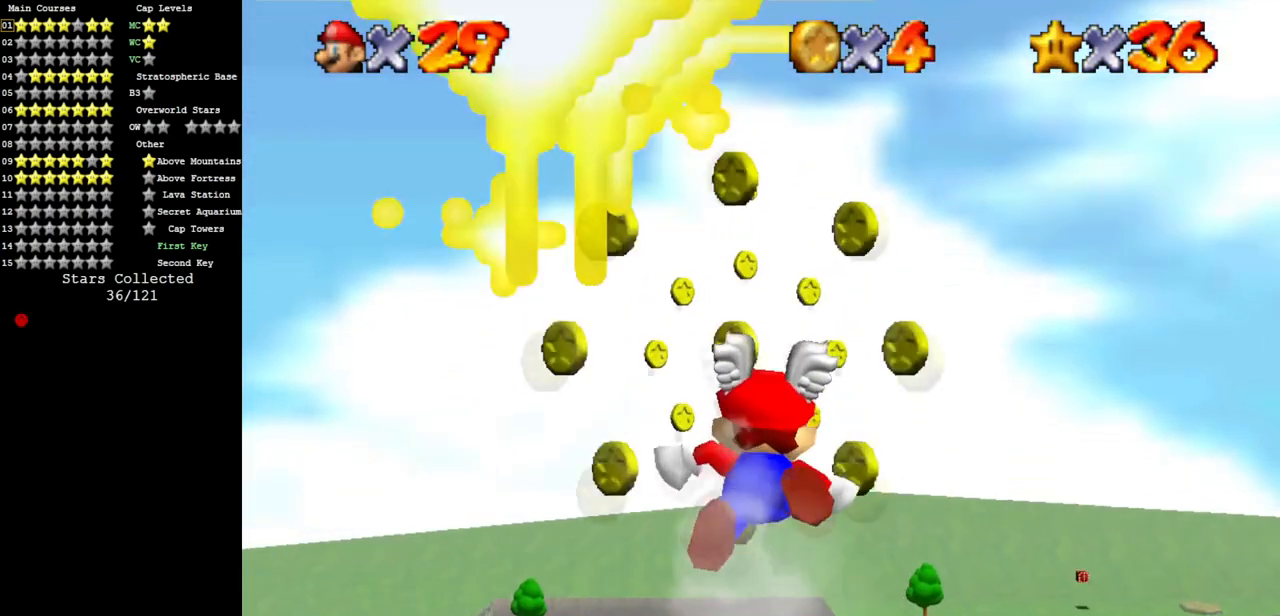
{"buttons": [], "left_stick": "down", "events": [[250, "left_stick", "center"], [483, "left_stick", "down"]]}